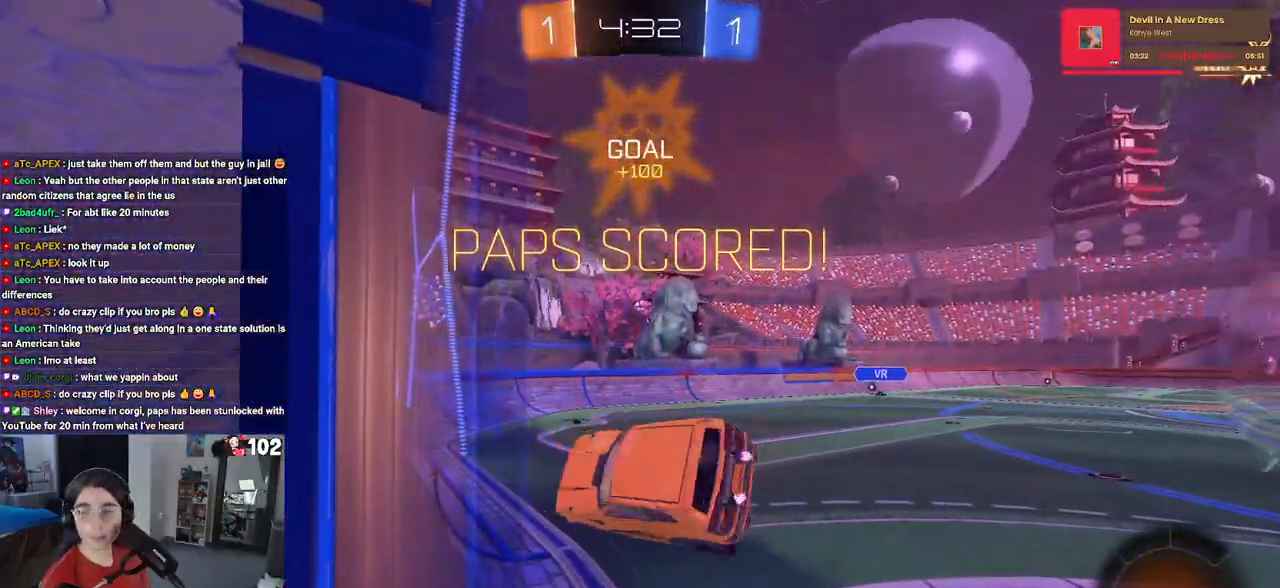
Gameplay with a controller (PlayStation layout); each line is a JSON object with the inputs held at the frame after it. "events" lists button and stick changes between this image and that frame as [ms after this image, input, new state], when the widget could be followed in between. Not read: R2.
{"buttons": [], "left_stick": "up", "right_stick": "center", "events": [[150, "left_stick", "center"], [250, "left_stick", "up"], [317, "L1", "down"], [500, "L1", "up"]]}
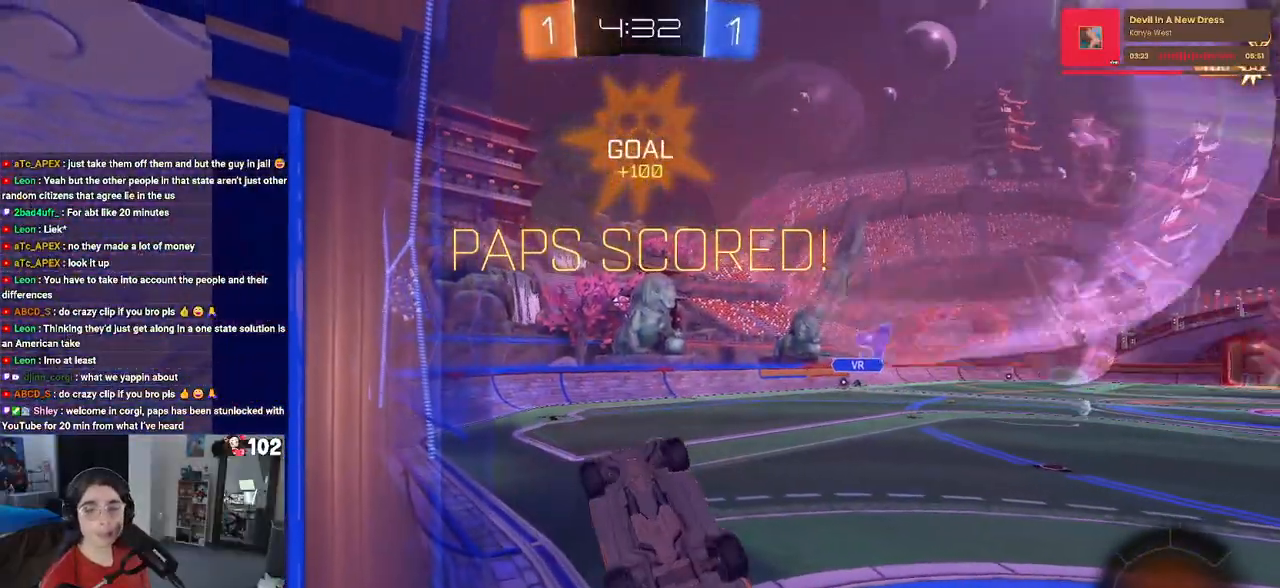
{"buttons": ["CROSS"], "left_stick": "center", "right_stick": "center", "events": [[33, "left_stick", "up-right"], [150, "left_stick", "center"], [233, "CROSS", "down"], [350, "CROSS", "up"], [450, "CROSS", "down"]]}
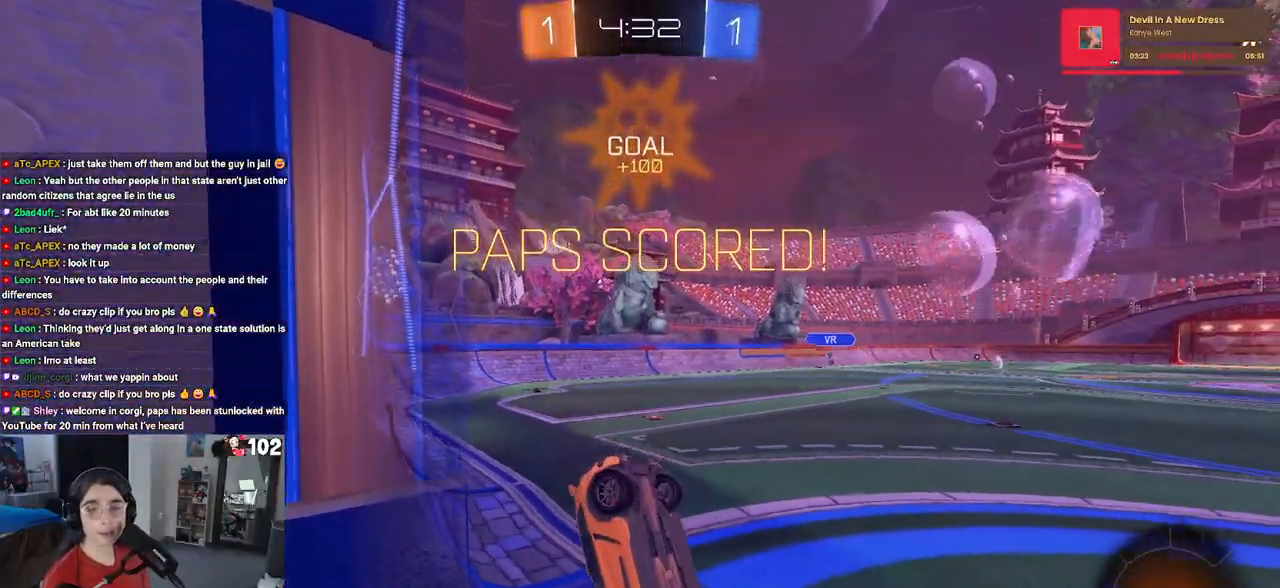
{"buttons": [], "left_stick": "center", "right_stick": "center", "events": [[100, "CROSS", "up"], [250, "CROSS", "down"], [367, "CROSS", "up"]]}
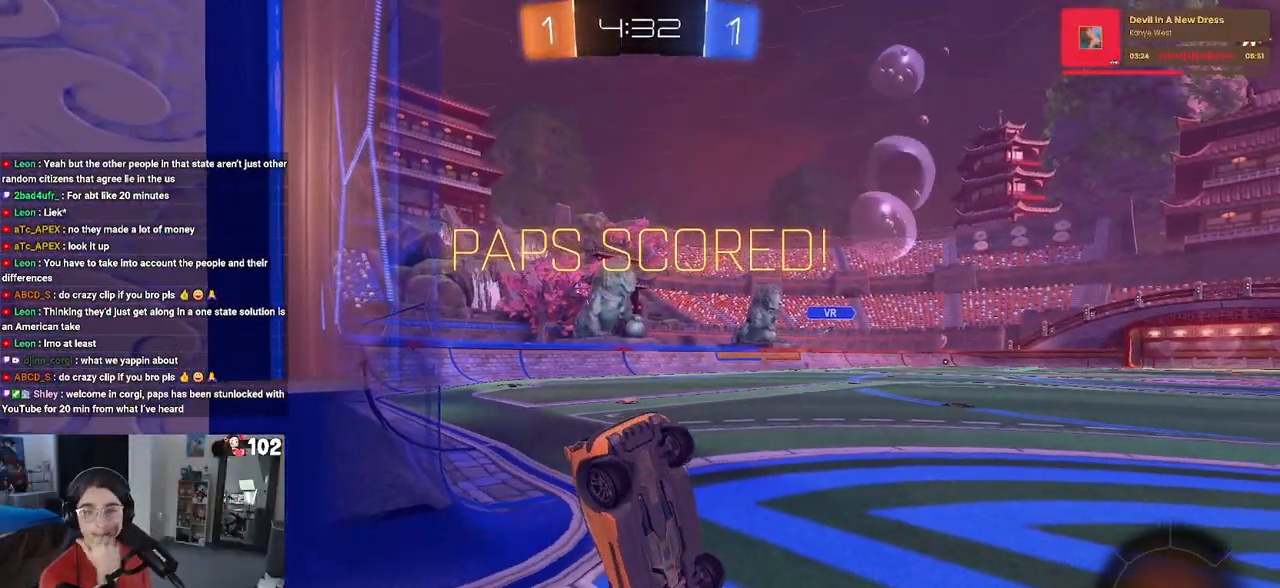
{"buttons": [], "left_stick": "center", "right_stick": "center", "events": [[17, "CROSS", "down"], [167, "CROSS", "up"]]}
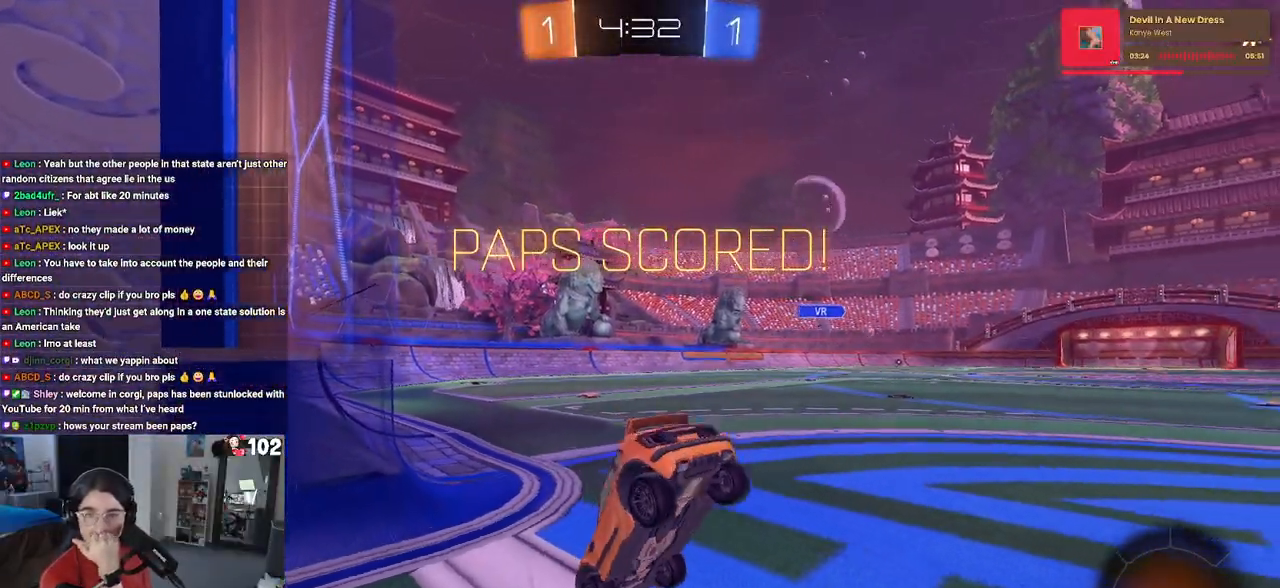
{"buttons": [], "left_stick": "center", "right_stick": "center", "events": [[50, "CROSS", "down"], [200, "CROSS", "up"], [333, "CROSS", "down"], [483, "CROSS", "up"]]}
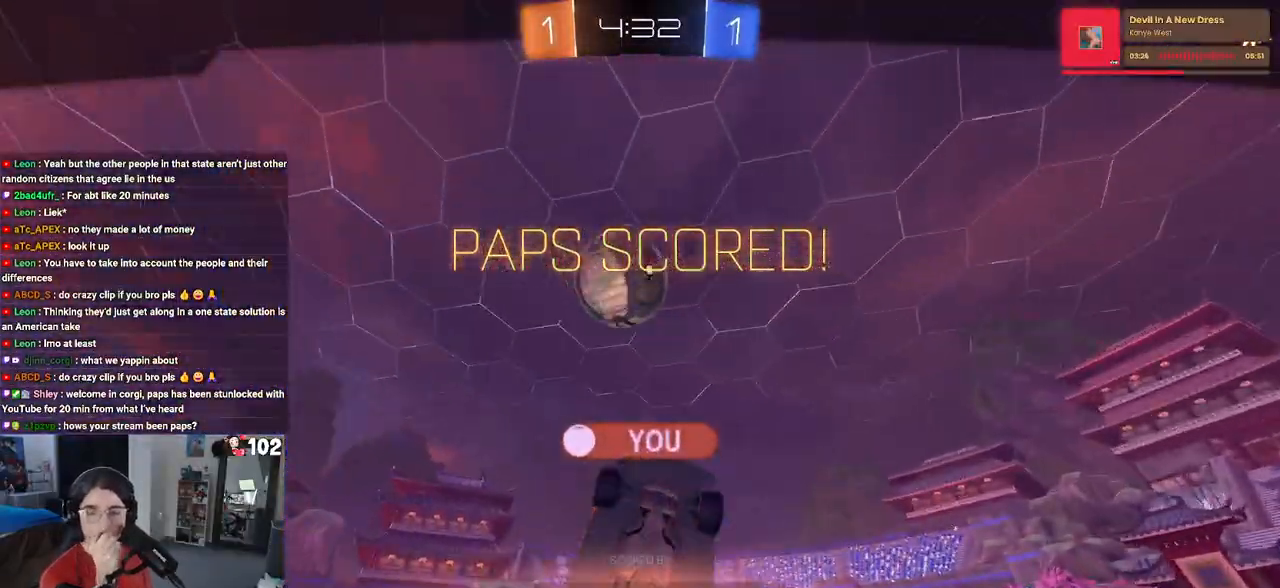
{"buttons": [], "left_stick": "center", "right_stick": "center", "events": [[100, "CROSS", "down"], [217, "CROSS", "up"], [333, "CROSS", "down"], [450, "CROSS", "up"]]}
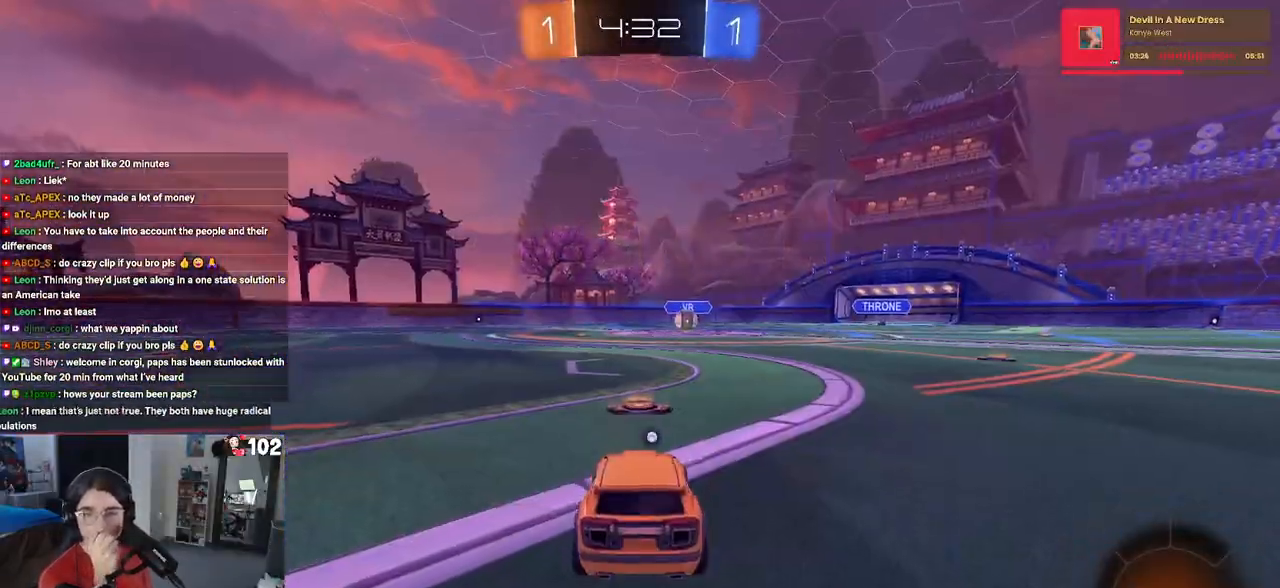
{"buttons": [], "left_stick": "center", "right_stick": "center", "events": [[50, "CROSS", "down"], [167, "CROSS", "up"], [383, "TRIANGLE", "down"], [467, "TRIANGLE", "up"]]}
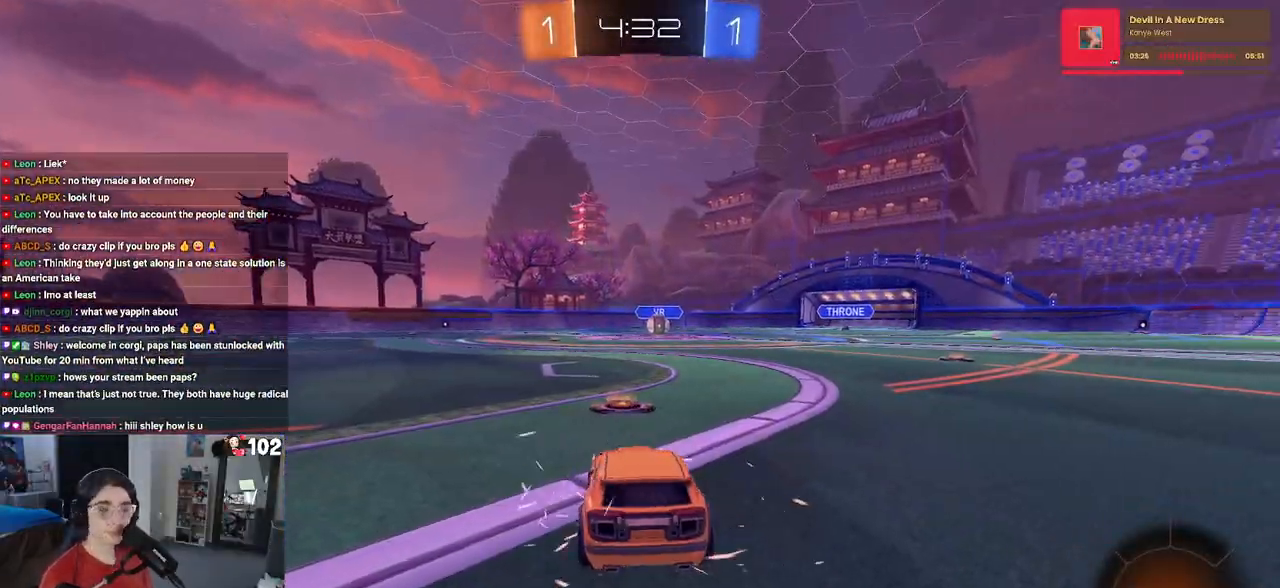
{"buttons": [], "left_stick": "center", "right_stick": "center", "events": [[50, "TRIANGLE", "down"], [183, "TRIANGLE", "up"]]}
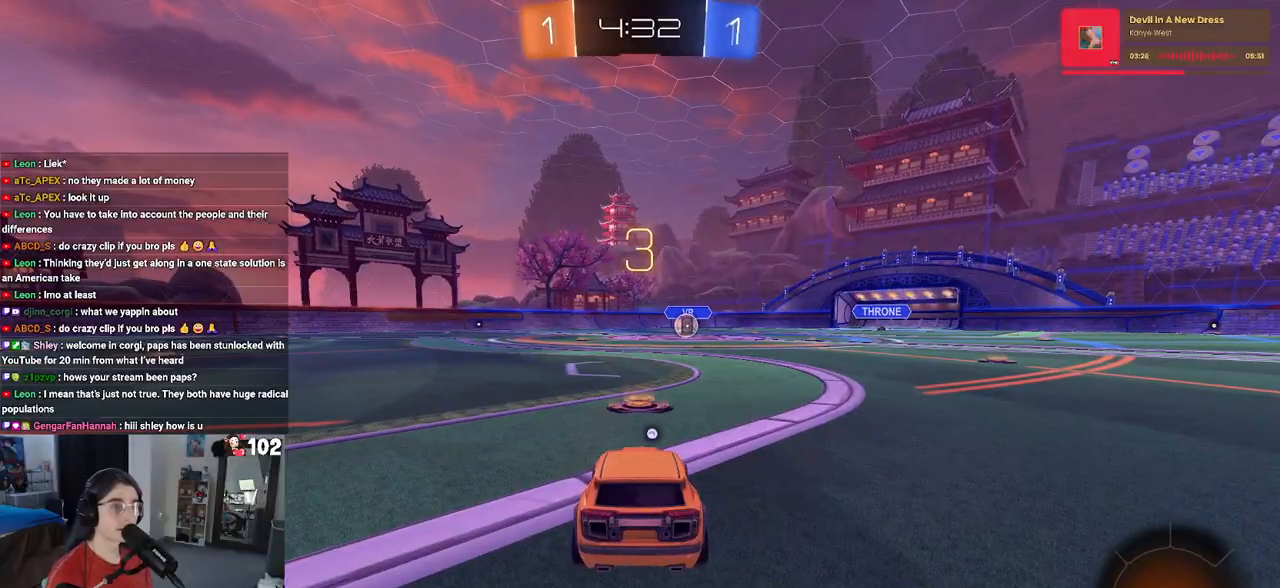
{"buttons": [], "left_stick": "center", "right_stick": "center", "events": [[100, "TRIANGLE", "down"], [217, "TRIANGLE", "up"]]}
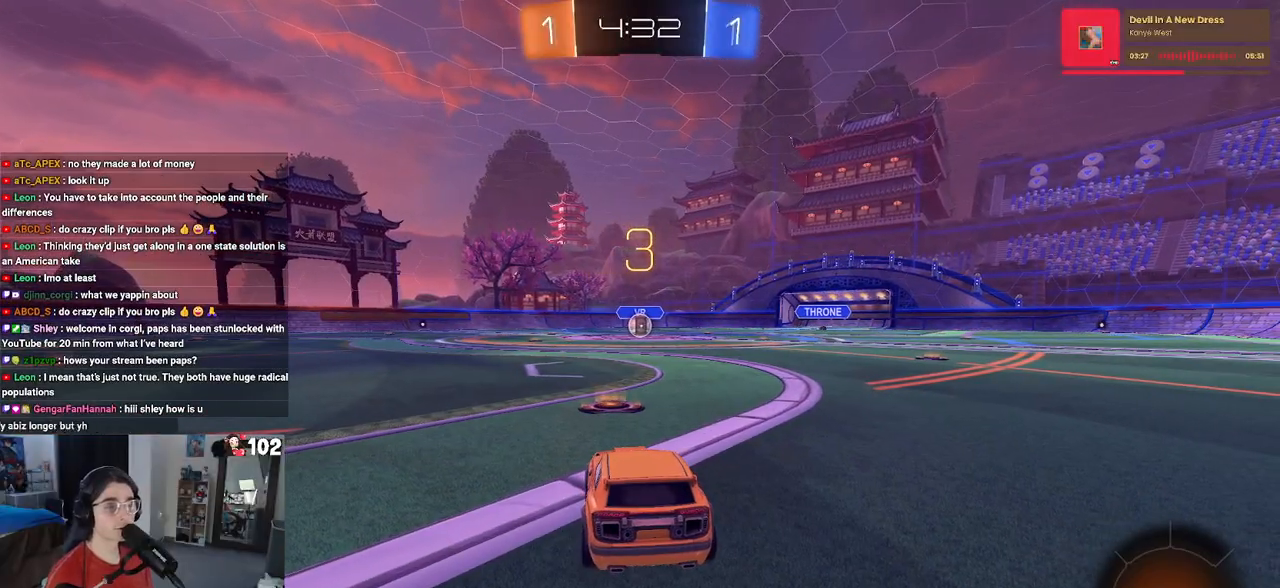
{"buttons": [], "left_stick": "center", "right_stick": "center", "events": []}
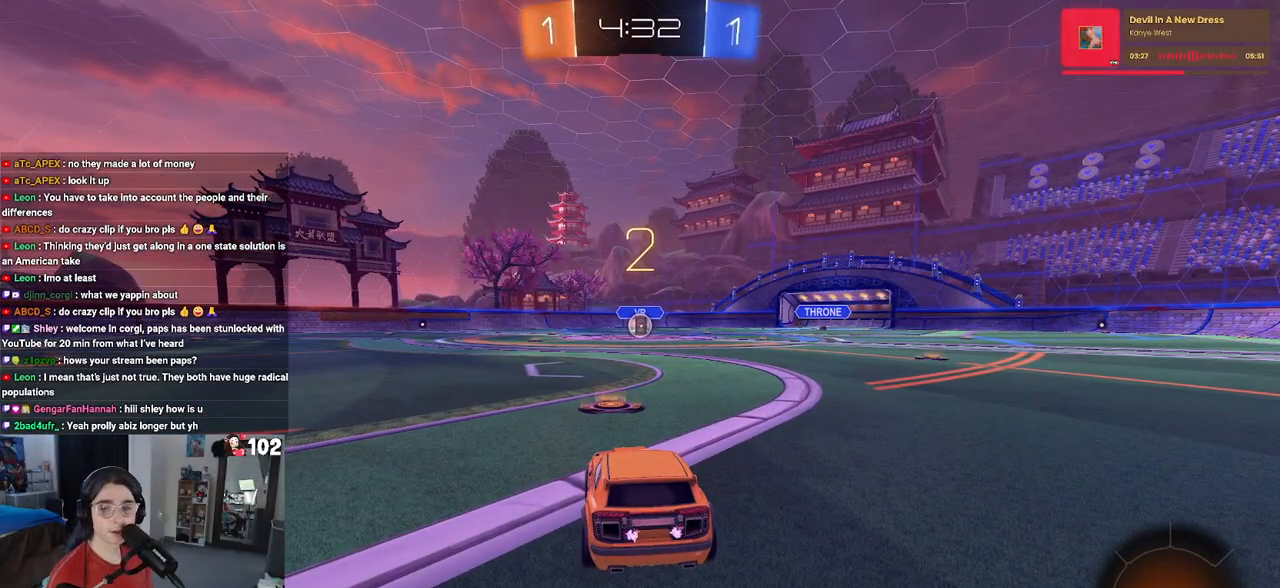
{"buttons": [], "left_stick": "center", "right_stick": "center", "events": [[200, "TRIANGLE", "down"], [300, "TRIANGLE", "up"], [383, "TRIANGLE", "down"], [483, "TRIANGLE", "up"]]}
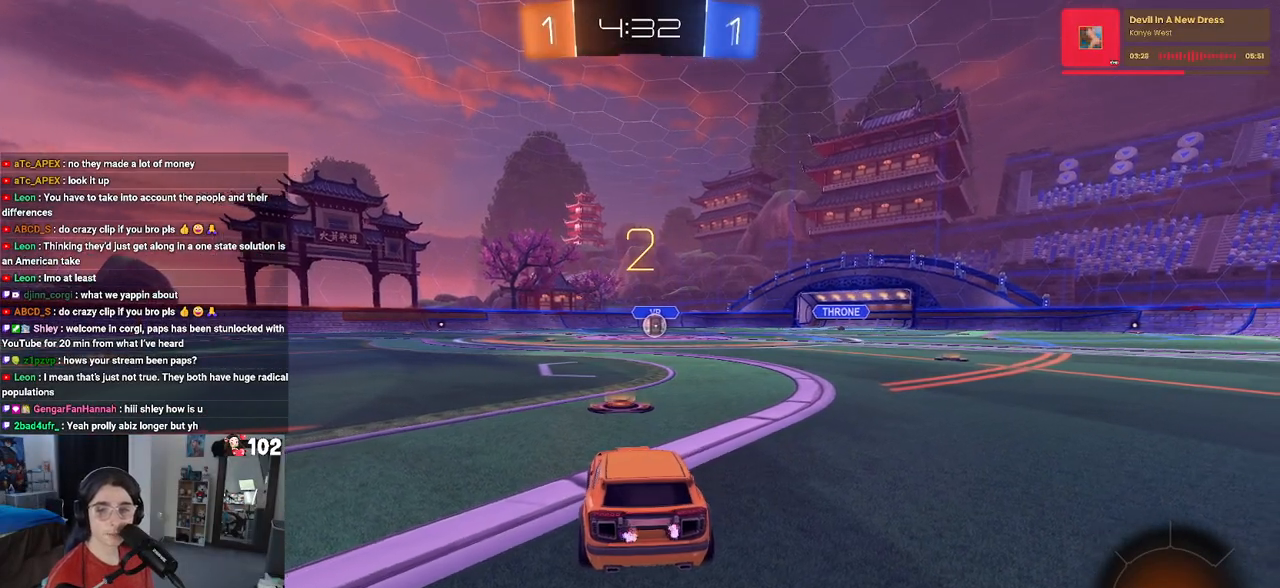
{"buttons": [], "left_stick": "center", "right_stick": "center", "events": []}
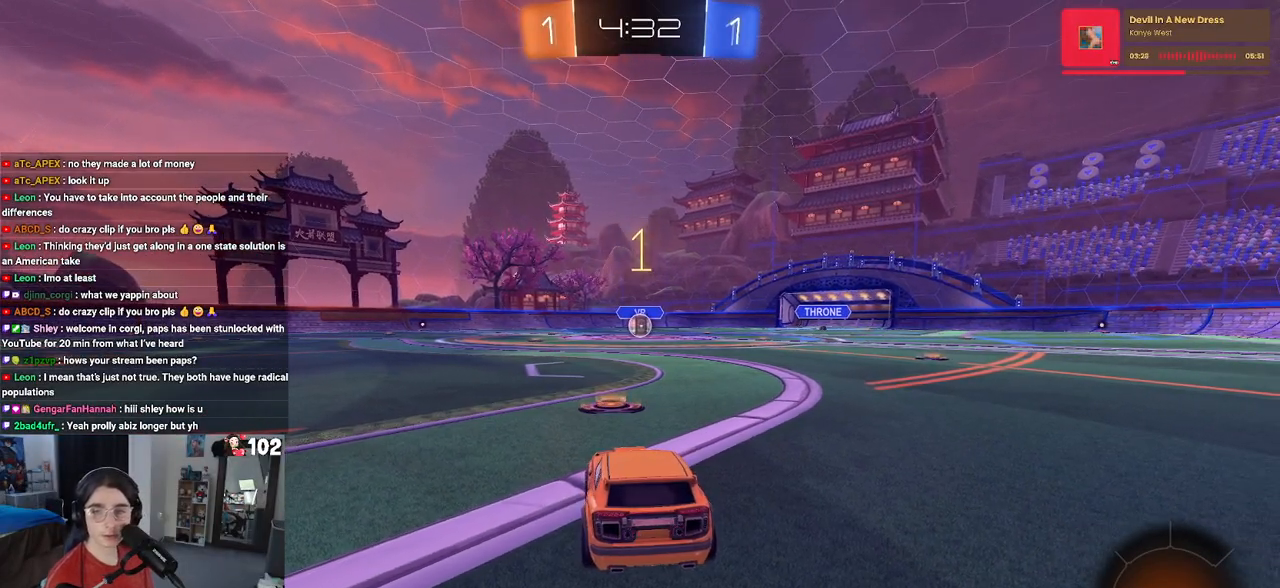
{"buttons": ["R1"], "left_stick": "center", "right_stick": "center", "events": [[433, "R1", "down"]]}
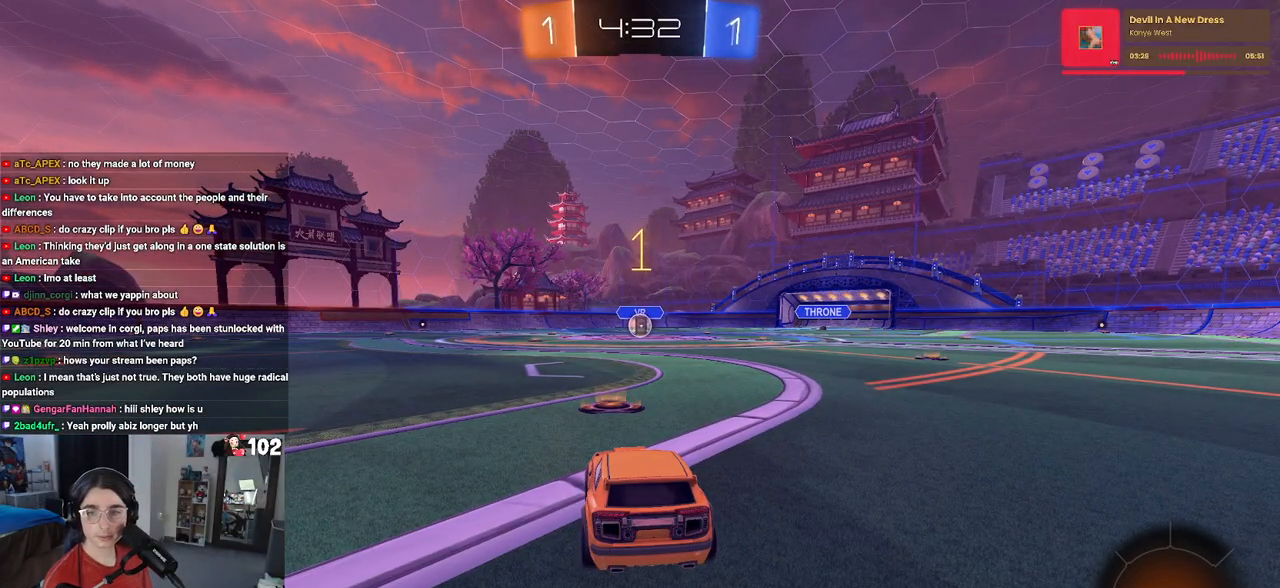
{"buttons": ["R1"], "left_stick": "right", "right_stick": "center", "events": [[383, "left_stick", "right"]]}
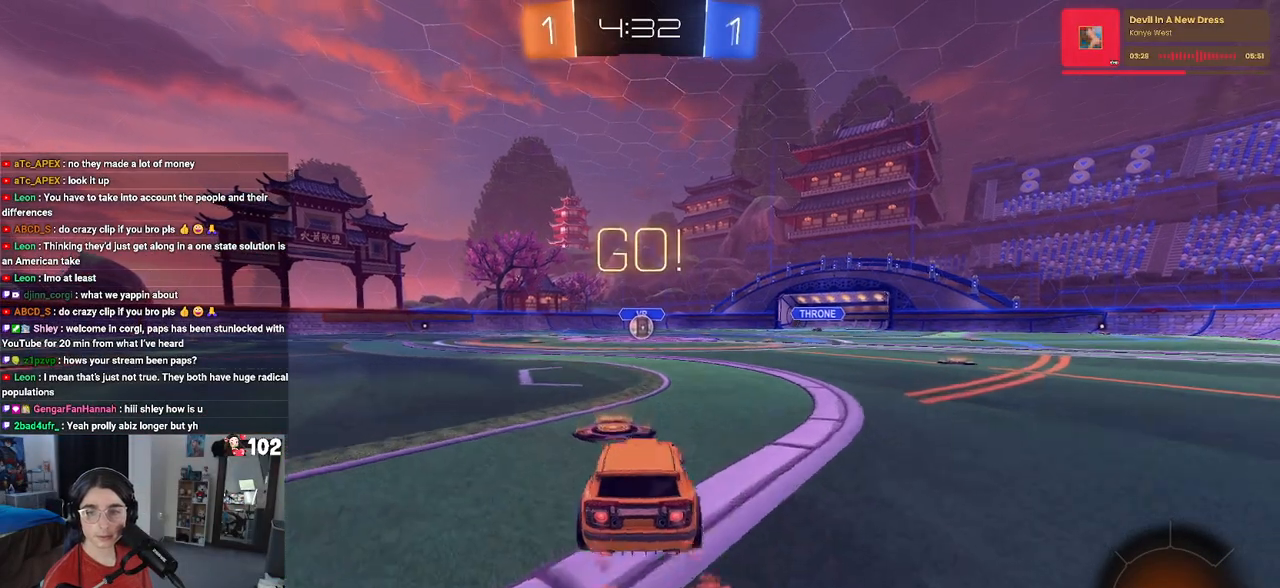
{"buttons": ["SQUARE", "R1"], "left_stick": "down", "right_stick": "center", "events": [[33, "CROSS", "down"], [50, "left_stick", "up"], [133, "CROSS", "up"], [150, "left_stick", "up-left"], [200, "CROSS", "down"], [233, "SQUARE", "down"], [250, "CROSS", "up"], [267, "left_stick", "down"]]}
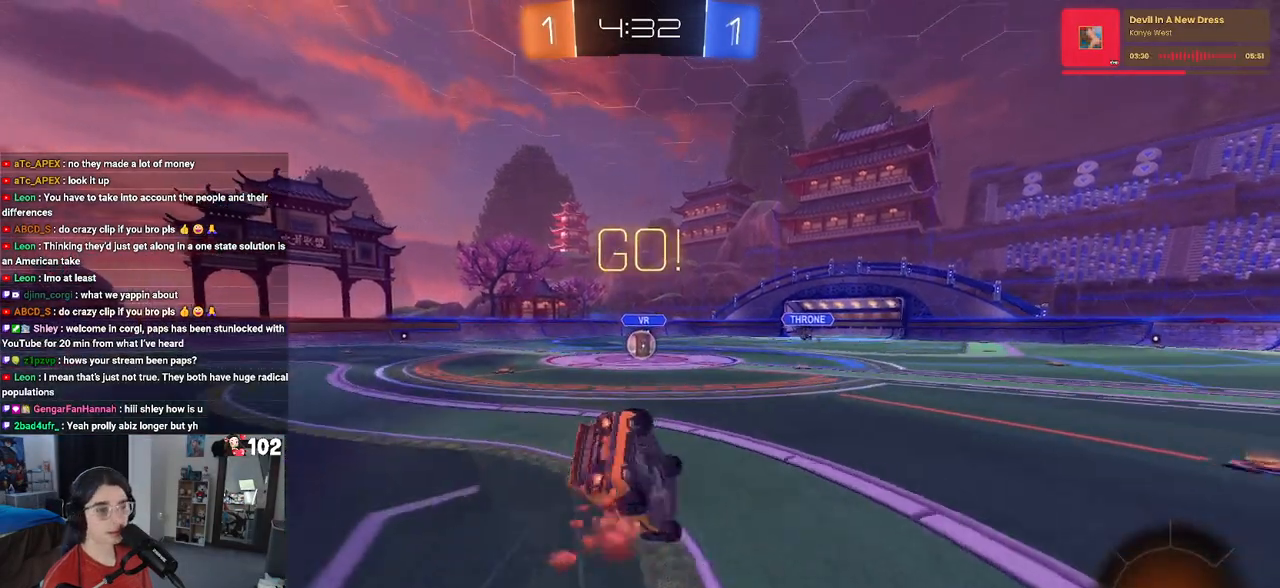
{"buttons": ["SQUARE", "R1"], "left_stick": "down-left", "right_stick": "center", "events": [[83, "left_stick", "down-left"], [250, "R1", "up"], [467, "R1", "down"]]}
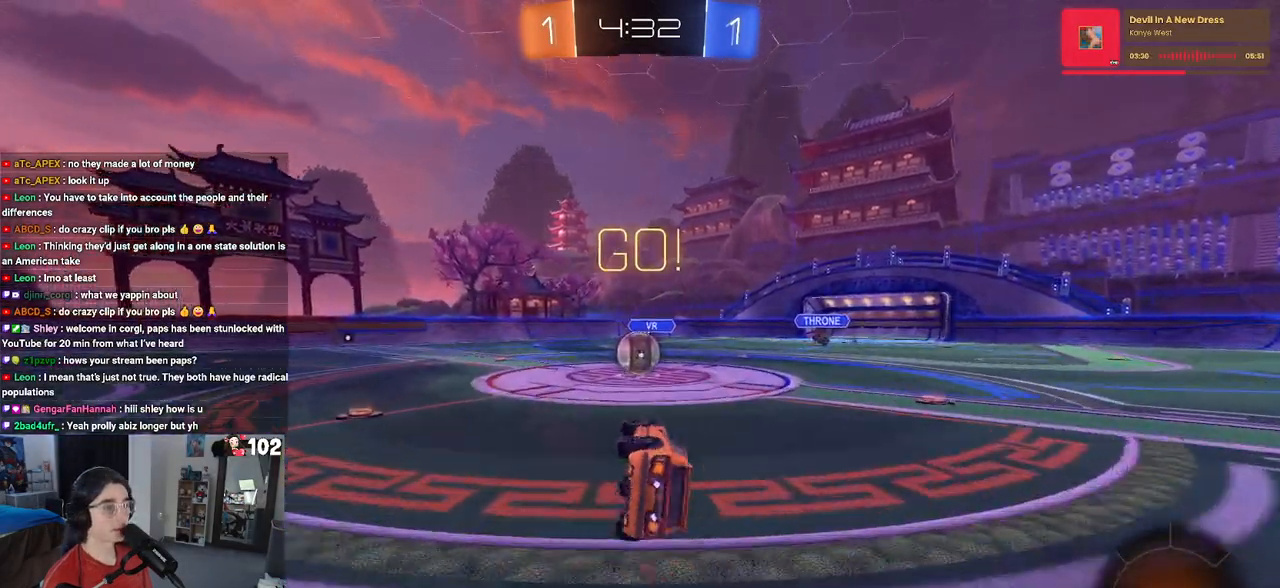
{"buttons": [], "left_stick": "right", "right_stick": "center", "events": [[117, "left_stick", "left"], [200, "R1", "up"], [217, "SQUARE", "up"], [367, "CROSS", "down"], [450, "left_stick", "right"], [483, "CROSS", "up"]]}
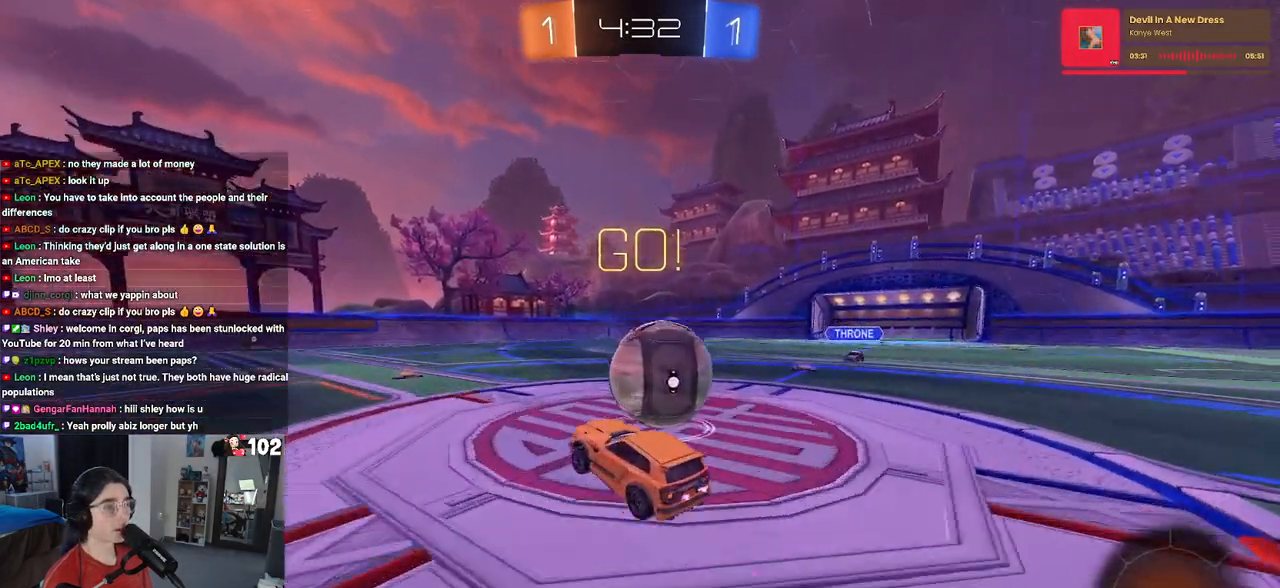
{"buttons": ["SQUARE"], "left_stick": "right", "right_stick": "center", "events": [[33, "CROSS", "down"], [100, "SQUARE", "down"], [133, "CROSS", "up"]]}
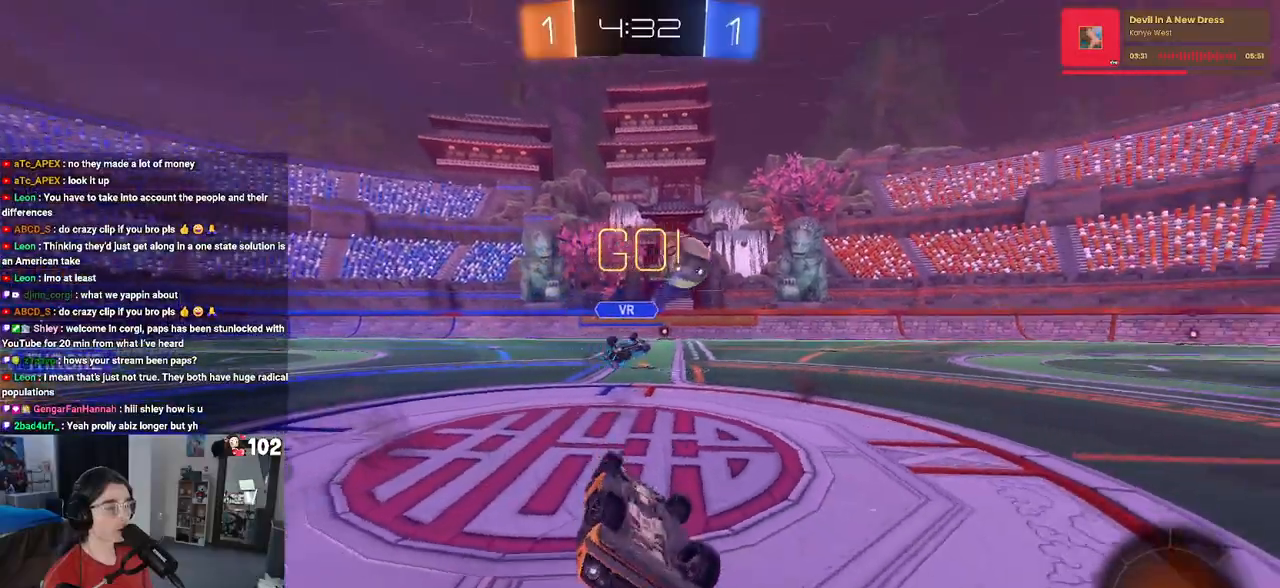
{"buttons": [], "left_stick": "left", "right_stick": "center", "events": [[417, "SQUARE", "up"], [433, "left_stick", "center"], [500, "left_stick", "left"]]}
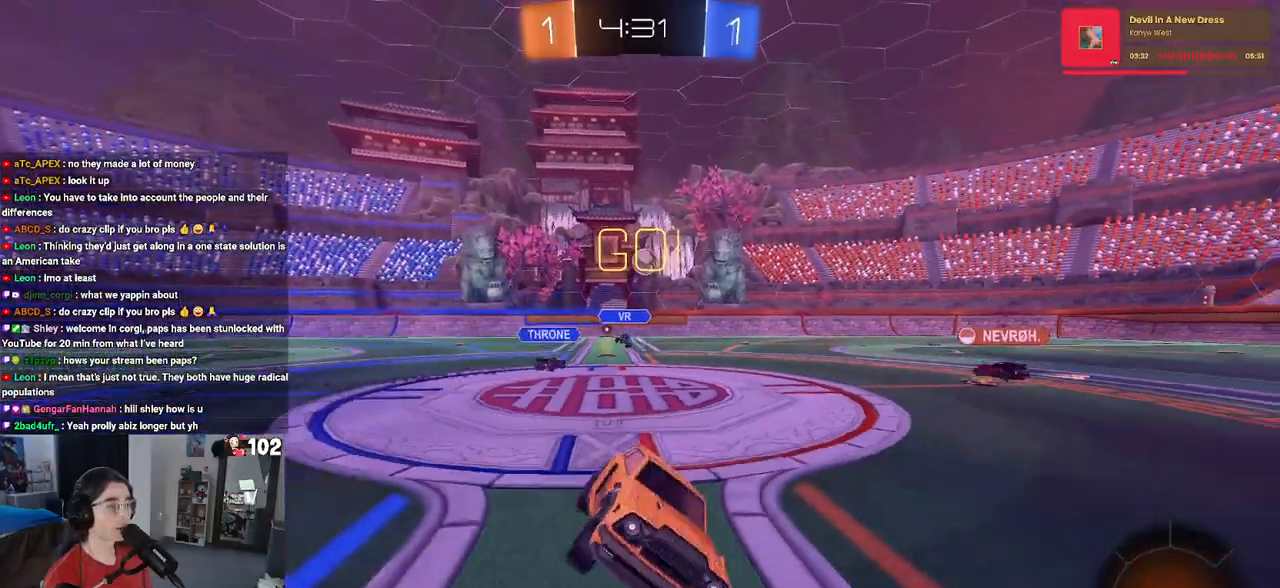
{"buttons": [], "left_stick": "center", "right_stick": "center", "events": [[400, "left_stick", "center"]]}
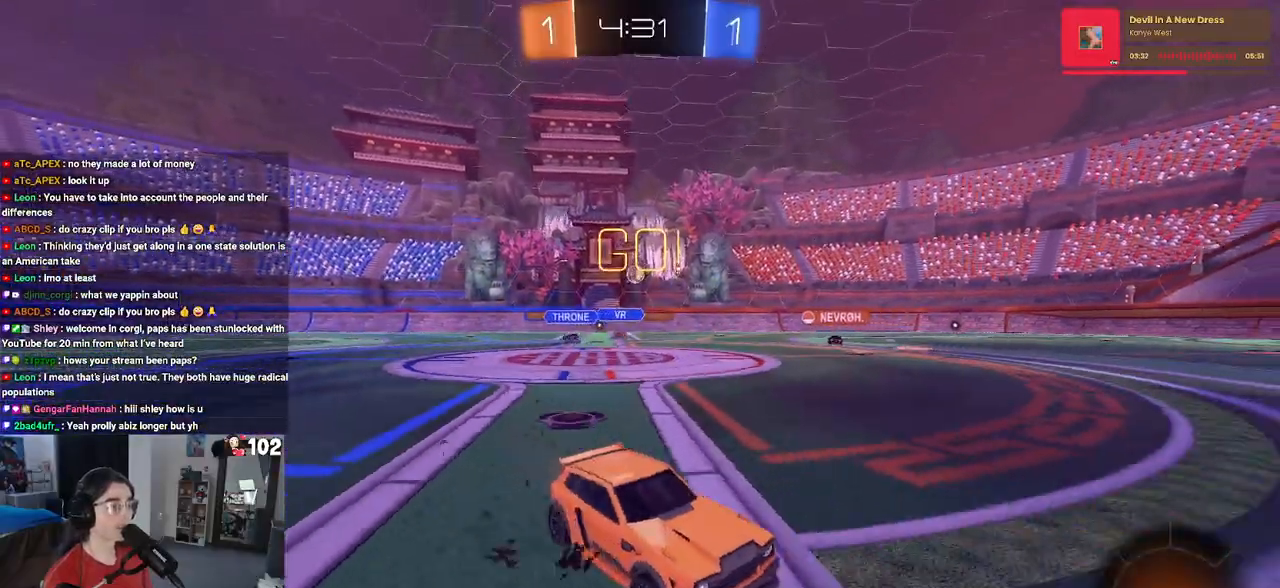
{"buttons": ["CROSS", "R1"], "left_stick": "up-left", "right_stick": "center", "events": [[133, "left_stick", "left"], [250, "left_stick", "center"], [283, "R1", "down"], [333, "CROSS", "down"], [367, "left_stick", "up"], [450, "CROSS", "up"], [467, "left_stick", "up-left"], [483, "CROSS", "down"]]}
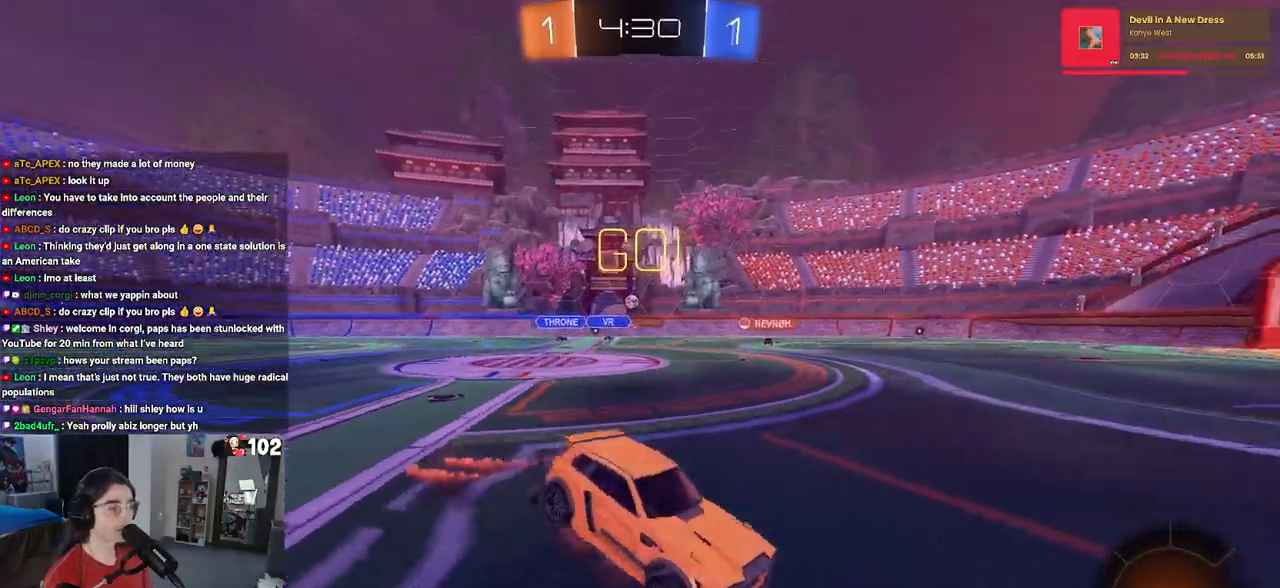
{"buttons": ["SQUARE", "R1"], "left_stick": "down-left", "right_stick": "center", "events": [[50, "left_stick", "down-left"], [83, "CROSS", "up"], [117, "TRIANGLE", "down"], [217, "TRIANGLE", "up"], [433, "SQUARE", "down"]]}
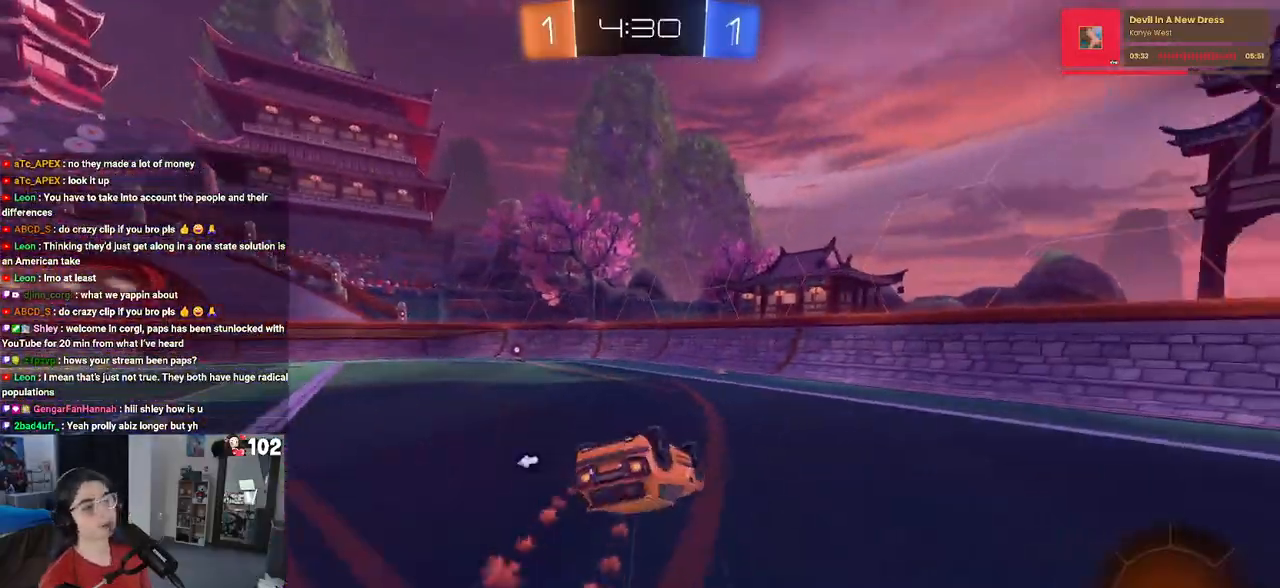
{"buttons": ["TRIANGLE"], "left_stick": "center", "right_stick": "center", "events": [[383, "R1", "up"], [383, "left_stick", "center"], [400, "SQUARE", "up"], [483, "TRIANGLE", "down"]]}
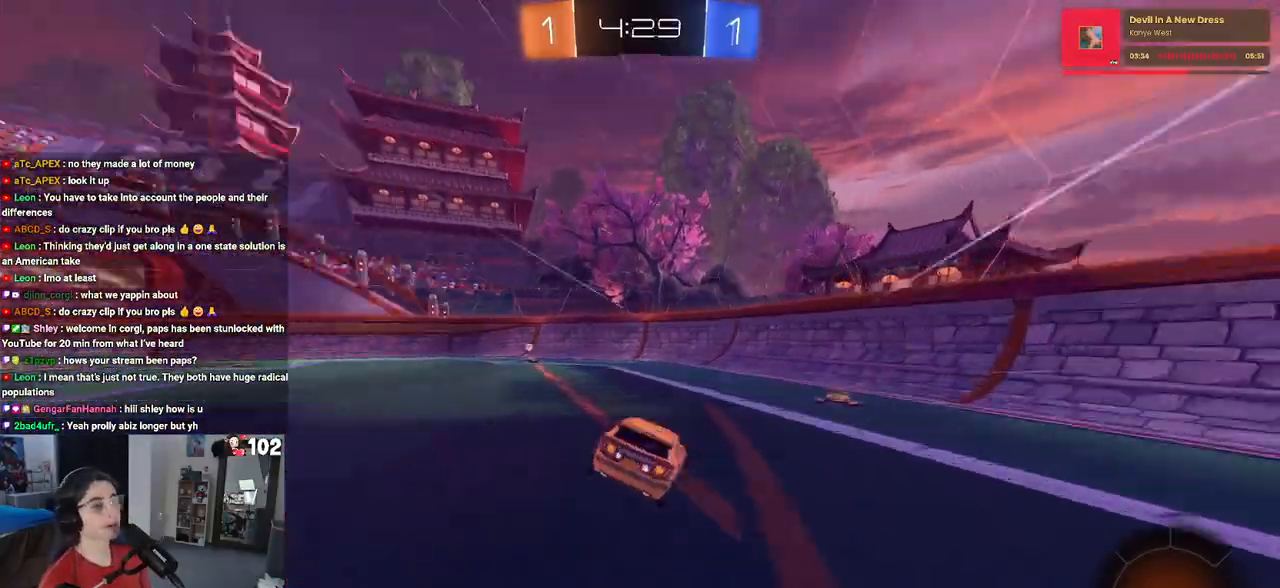
{"buttons": [], "left_stick": "center", "right_stick": "center", "events": [[100, "TRIANGLE", "up"], [217, "left_stick", "left"], [450, "left_stick", "center"]]}
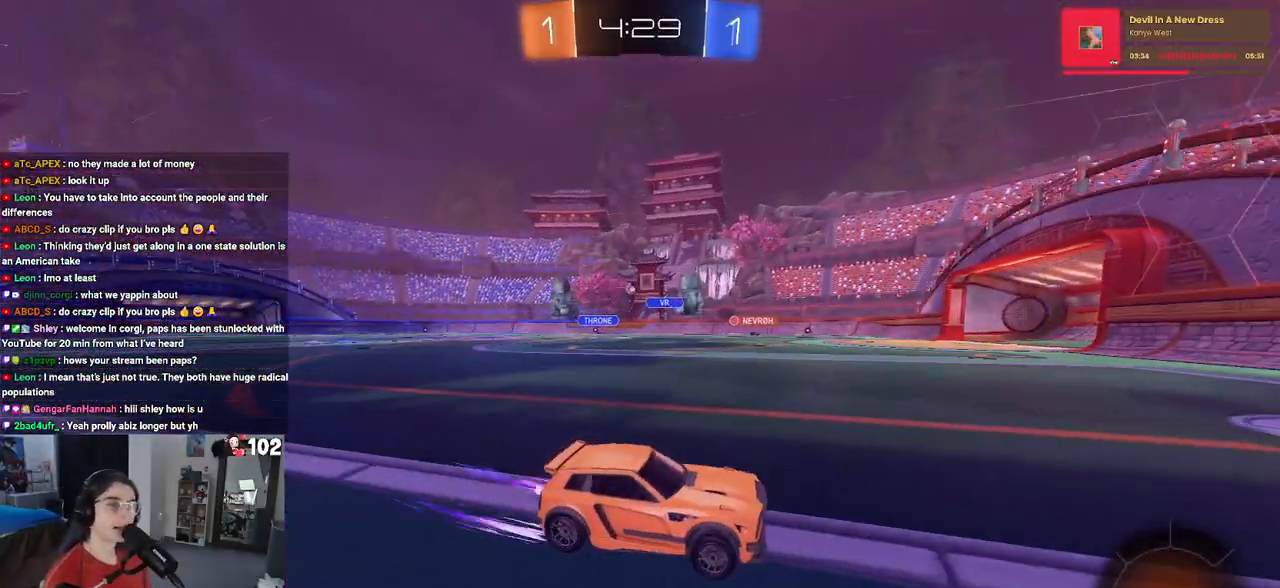
{"buttons": [], "left_stick": "left", "right_stick": "center", "events": [[50, "left_stick", "left"], [233, "SQUARE", "down"], [333, "SQUARE", "up"]]}
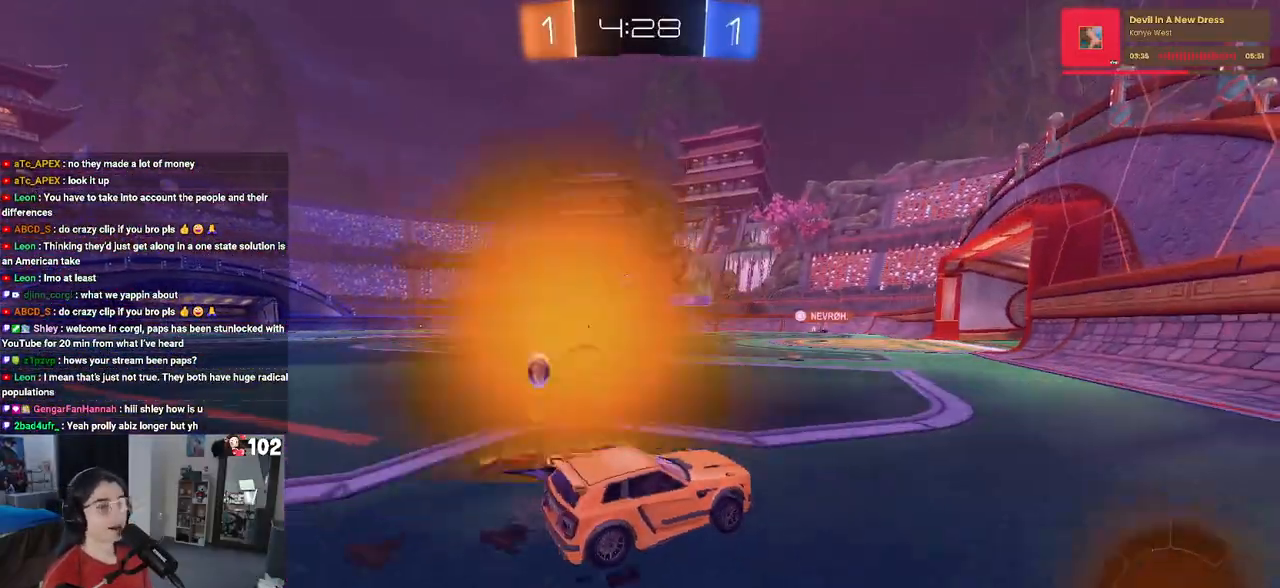
{"buttons": [], "left_stick": "down-right", "right_stick": "center", "events": [[417, "left_stick", "down-right"]]}
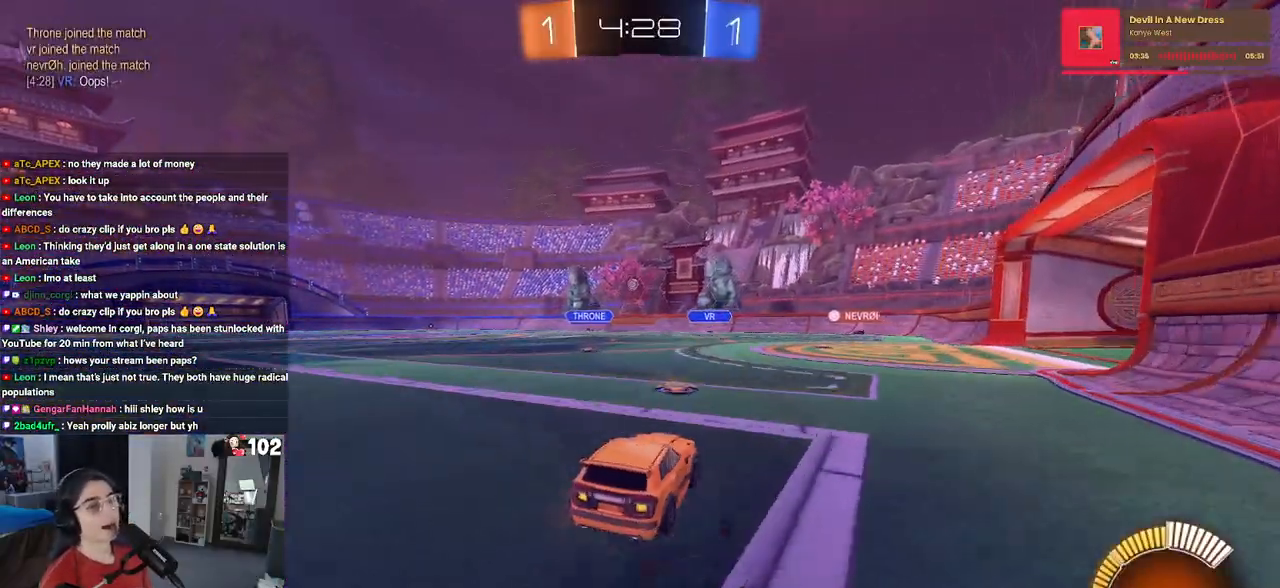
{"buttons": ["L2"], "left_stick": "center", "right_stick": "center", "events": [[283, "left_stick", "right"], [383, "L2", "down"], [383, "left_stick", "center"]]}
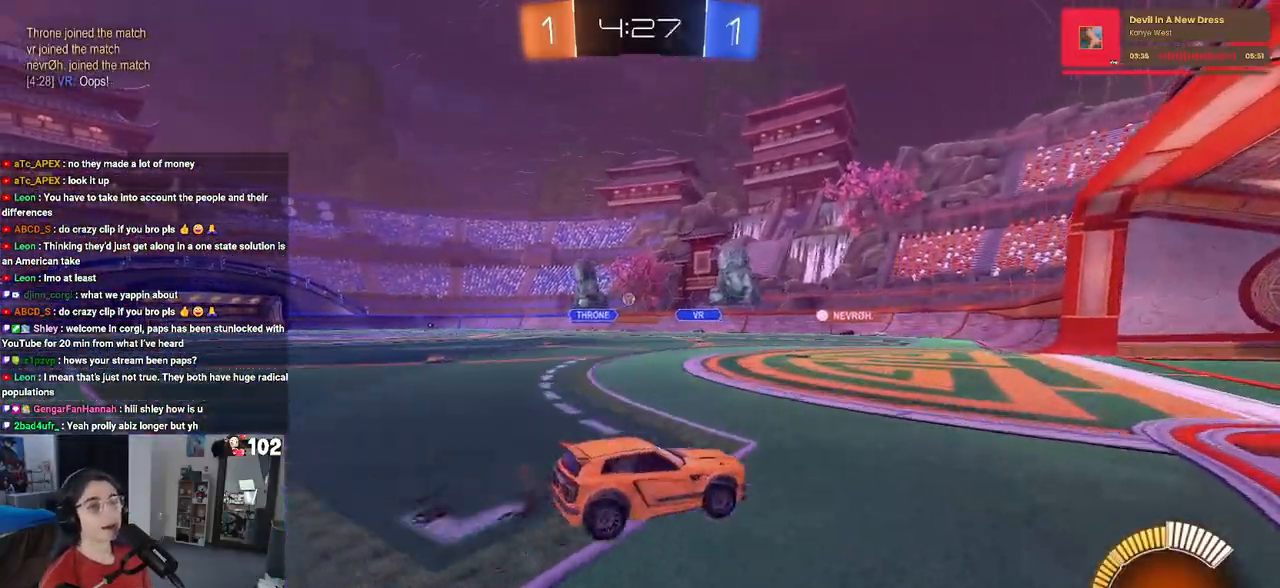
{"buttons": [], "left_stick": "left", "right_stick": "center", "events": [[117, "L2", "up"], [167, "left_stick", "down-right"], [333, "left_stick", "center"], [467, "left_stick", "left"]]}
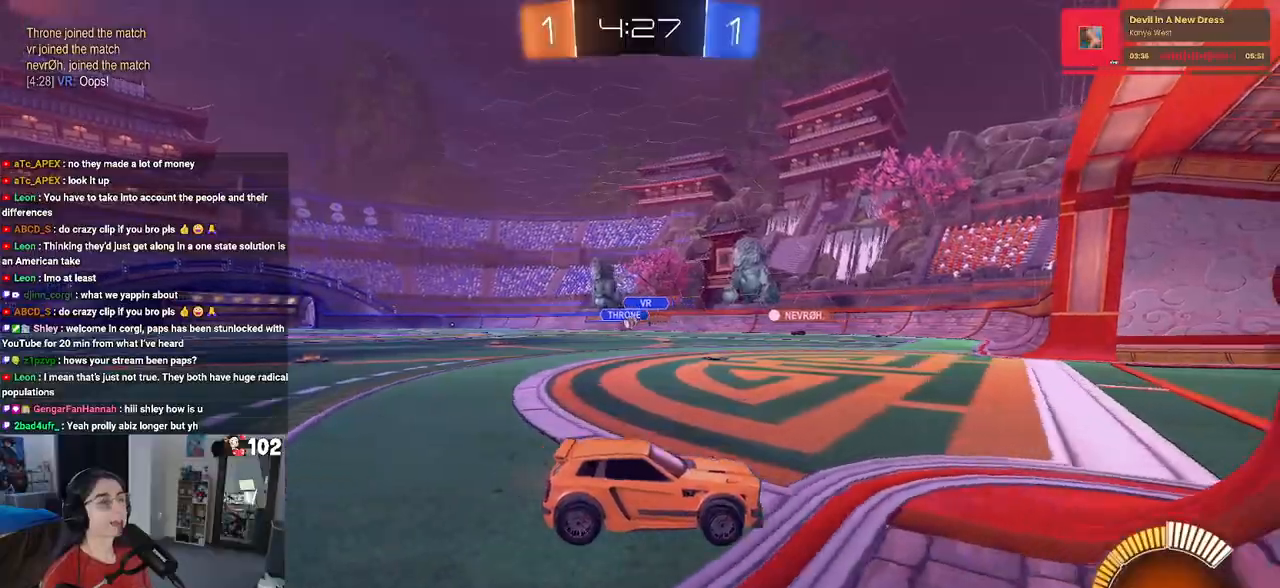
{"buttons": [], "left_stick": "left", "right_stick": "center", "events": [[317, "left_stick", "center"], [450, "left_stick", "left"]]}
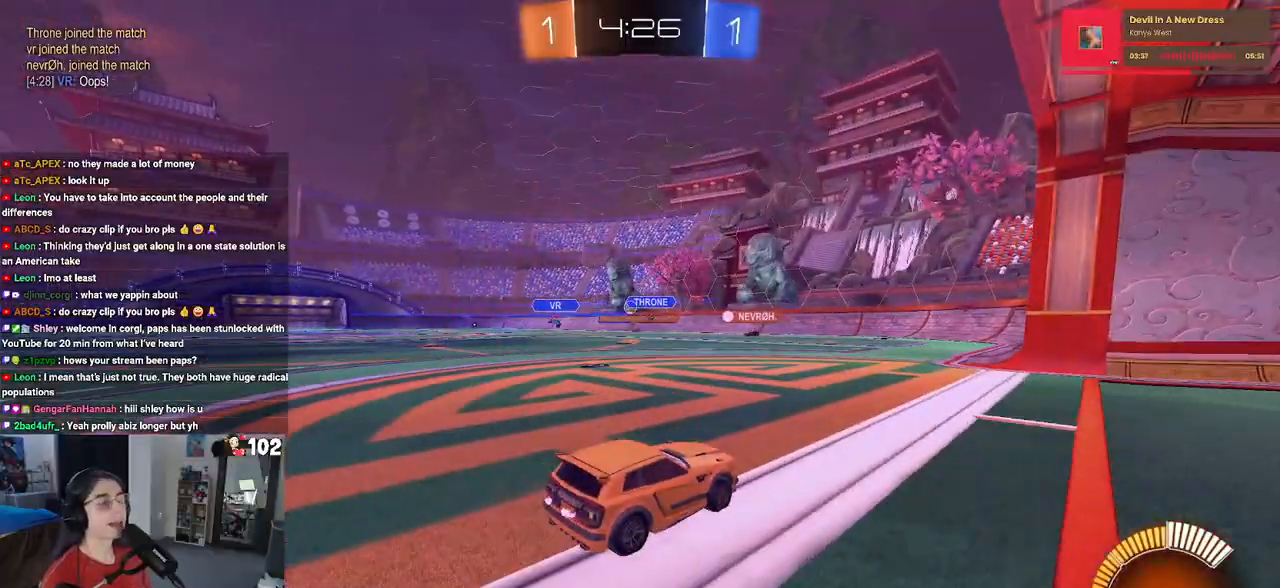
{"buttons": [], "left_stick": "down-right", "right_stick": "center", "events": [[367, "left_stick", "center"], [433, "left_stick", "down-right"]]}